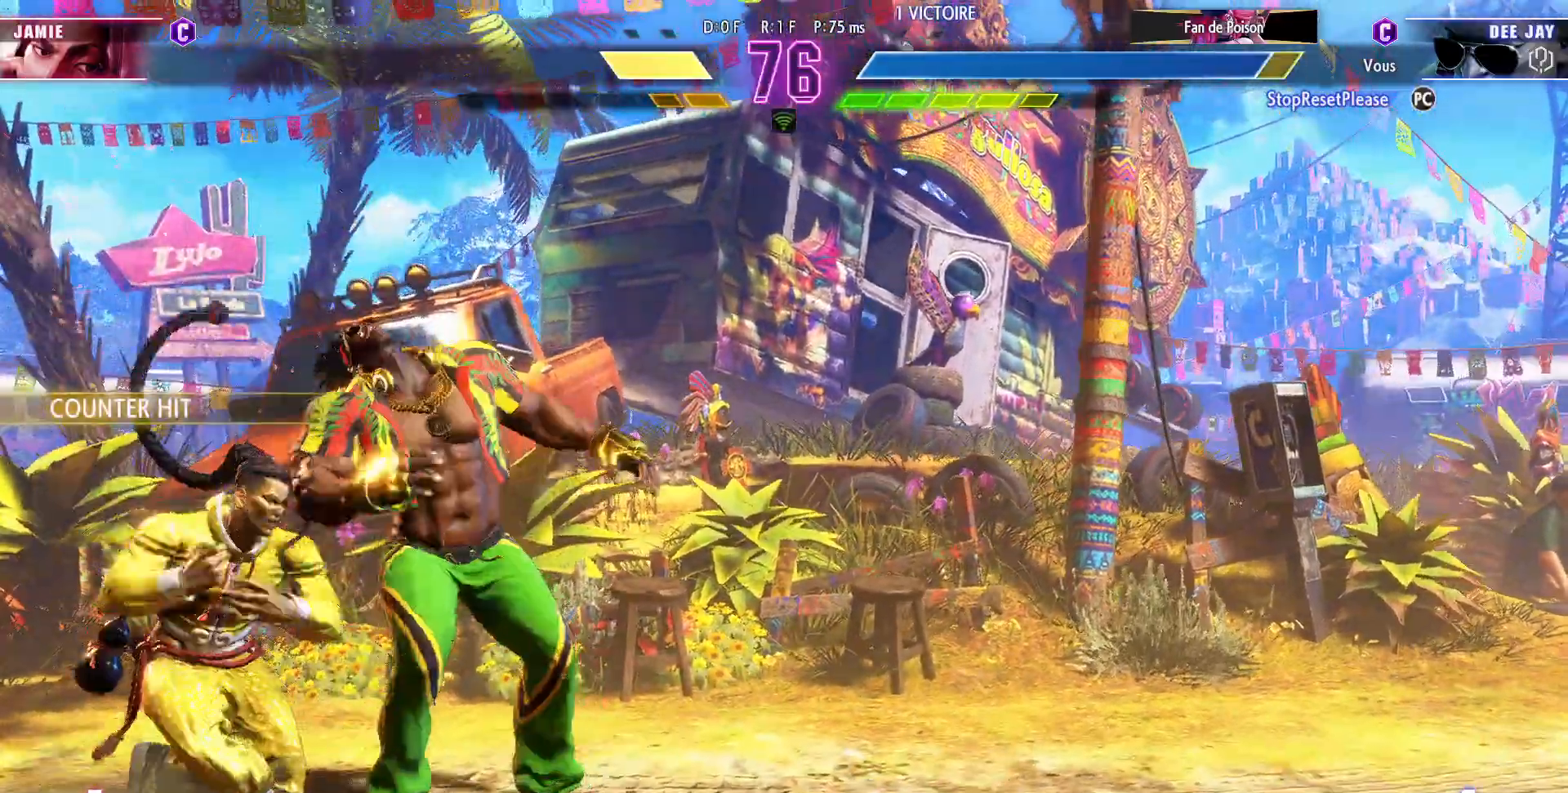
Gameplay with a controller (arcade stick); each line is a JSON object with the inputs held at the frame after it (dt_ms = milliseconds from this image to that frame). "events" lists button and stick changes between this image and that frame as [ms after this image, input, new state], when the widget could be followed in between. Not read: L3 R3.
{"dt_ms": 1000, "buttons": [], "left_stick": "down-right"}
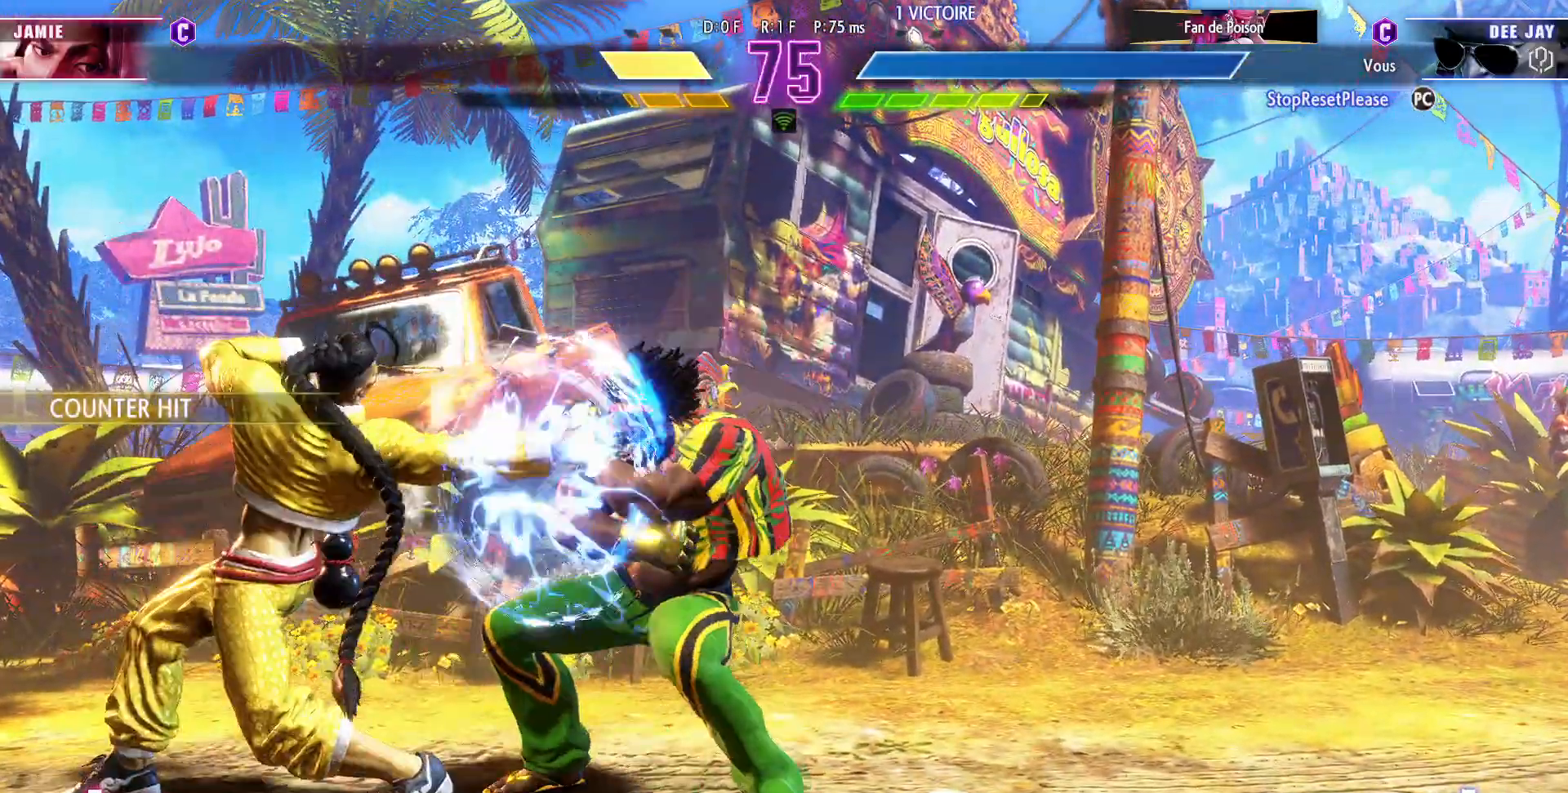
{"dt_ms": 500, "buttons": [], "left_stick": "right", "events": [[133, "left_stick", "right"]]}
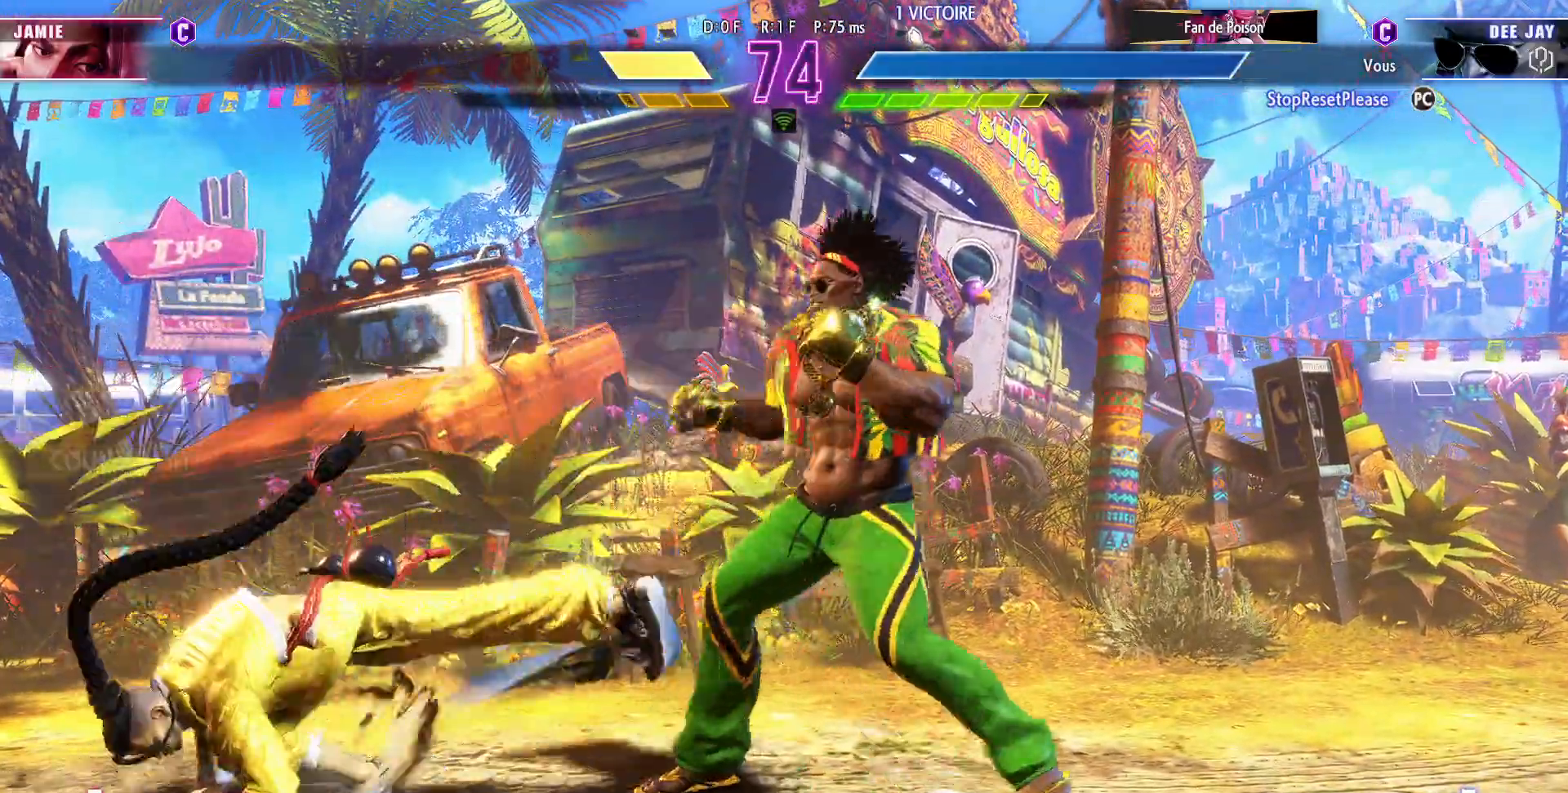
{"dt_ms": 1000, "buttons": [], "left_stick": "right"}
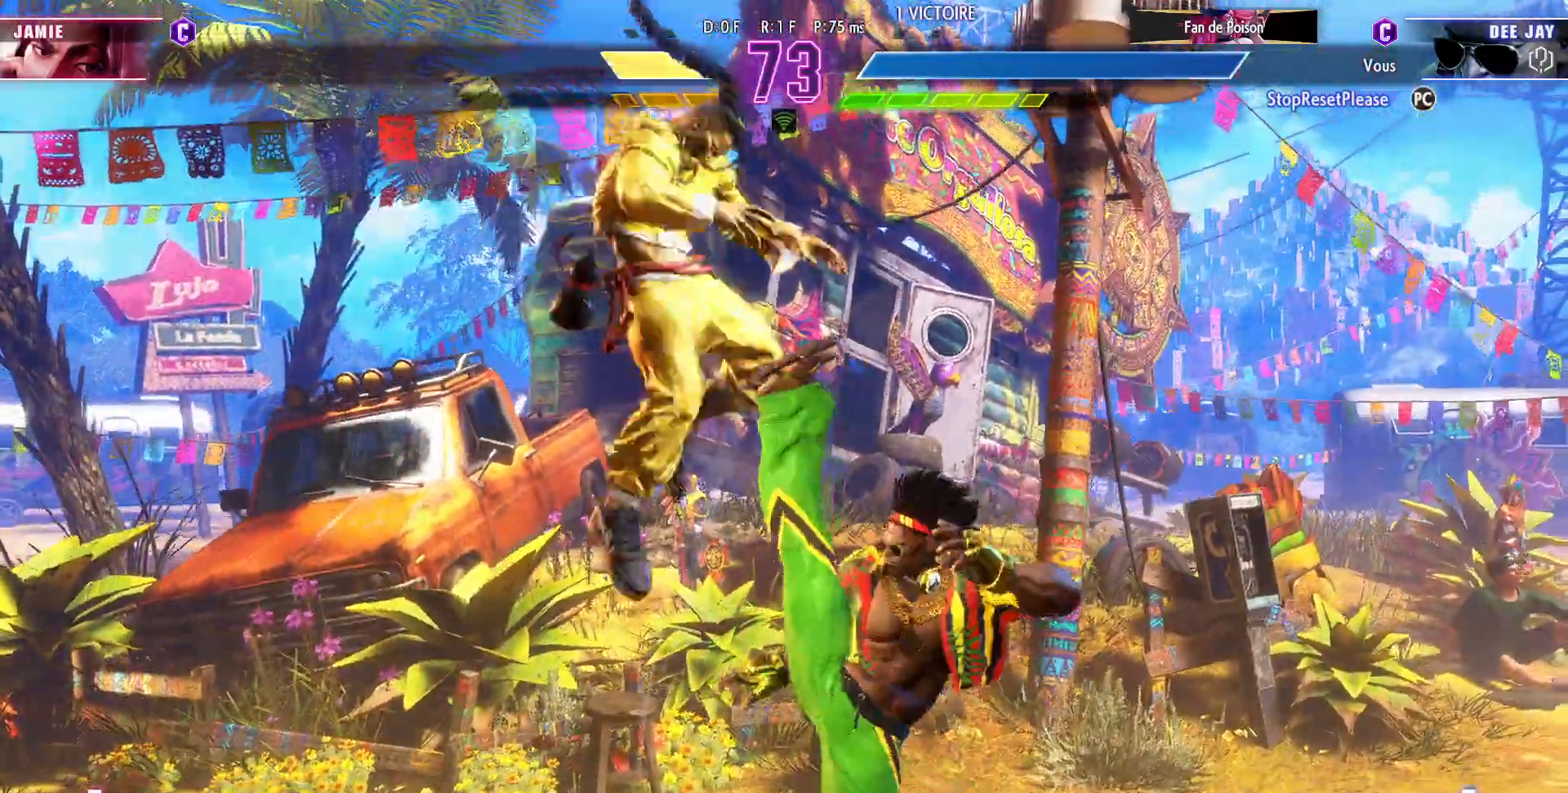
{"dt_ms": 500, "buttons": [], "left_stick": "left", "events": [[383, "left_stick", "left"]]}
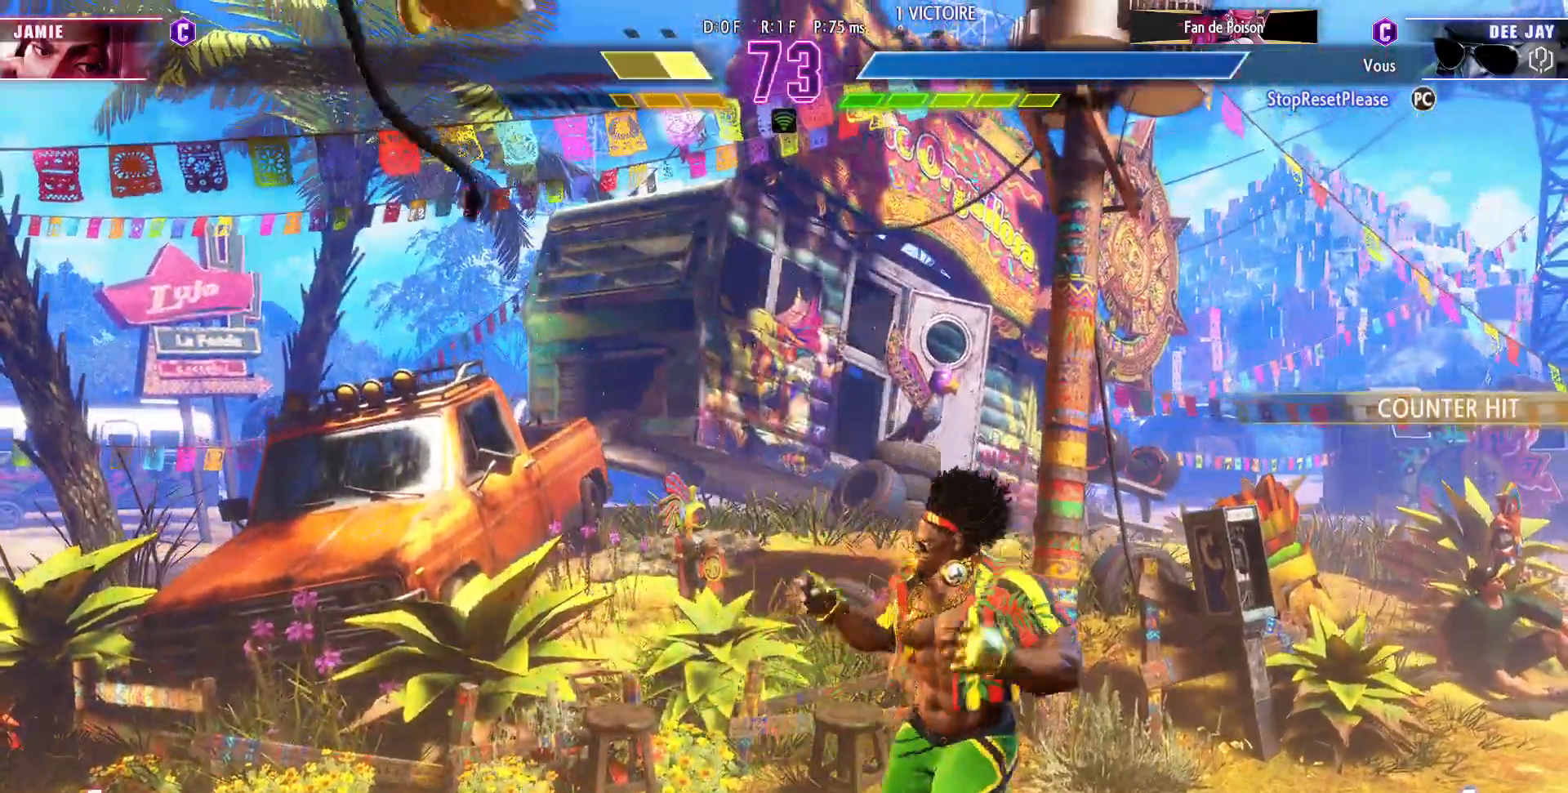
{"dt_ms": 500, "buttons": [], "left_stick": "right", "events": [[117, "left_stick", "center"], [167, "left_stick", "right"]]}
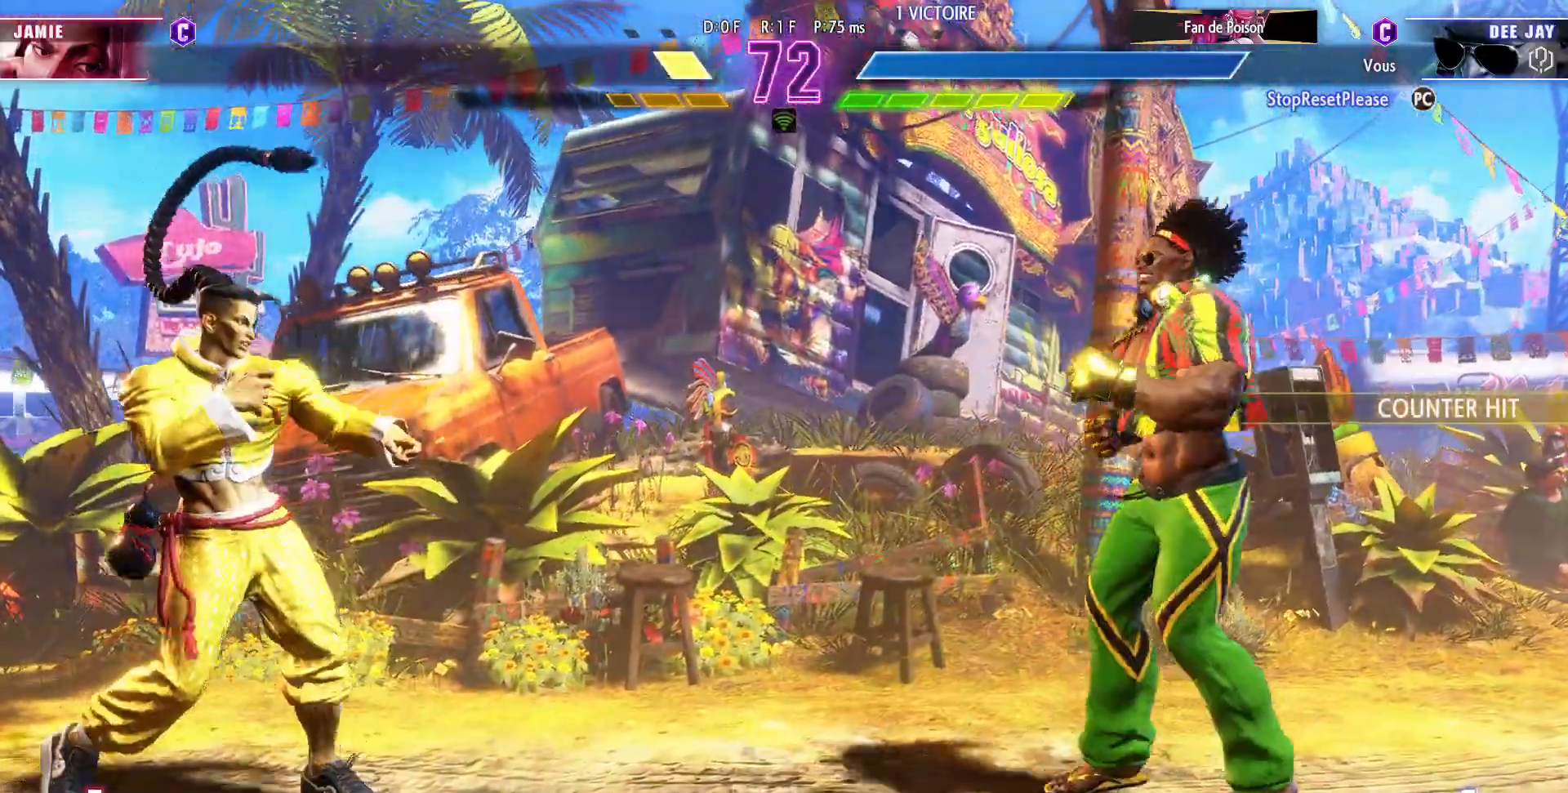
{"dt_ms": 500, "buttons": [], "left_stick": "right", "events": []}
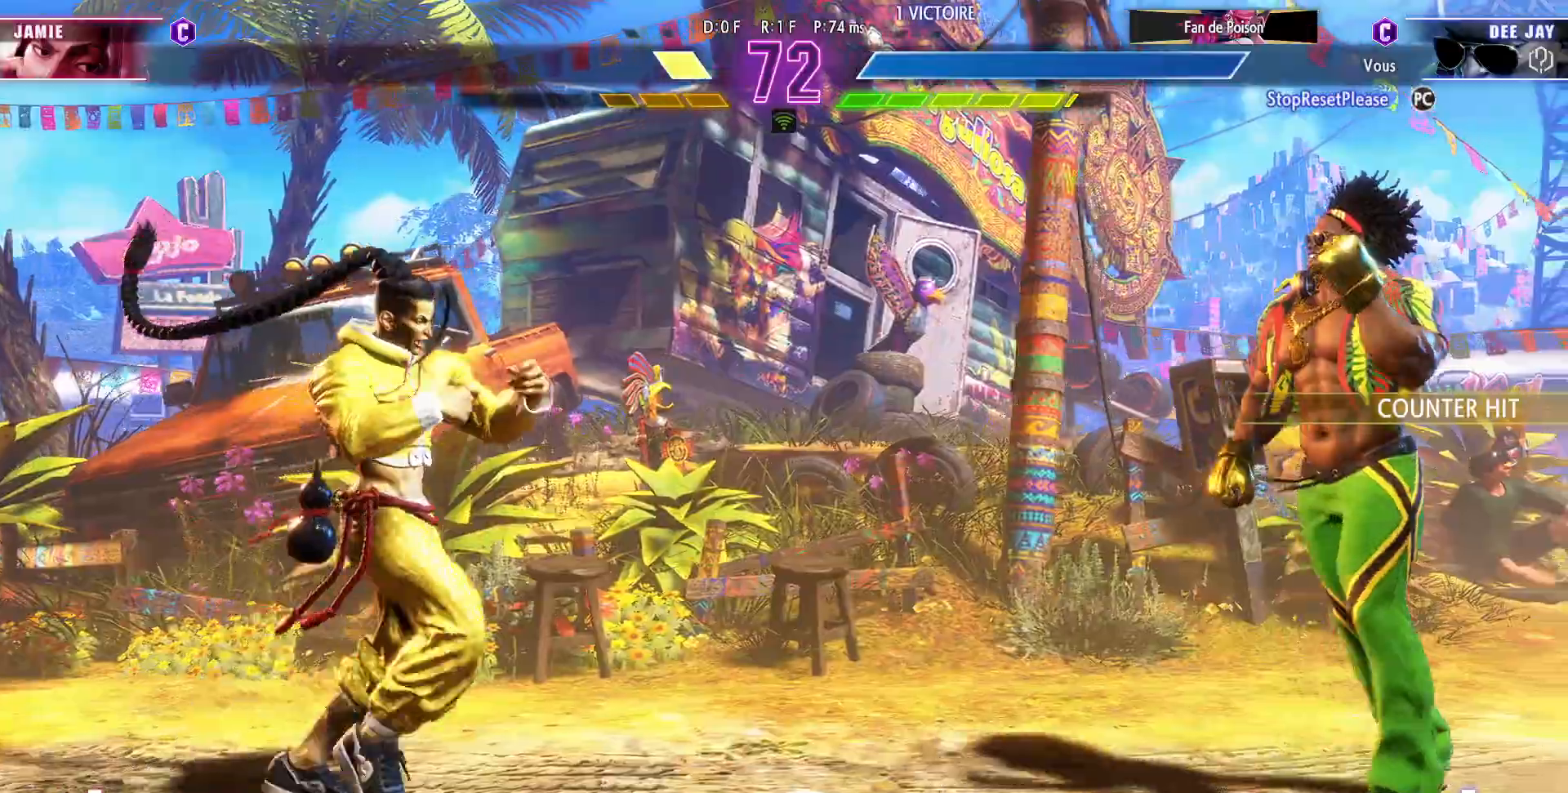
{"dt_ms": 500, "buttons": [], "left_stick": "up", "events": [[100, "left_stick", "center"], [383, "left_stick", "up"]]}
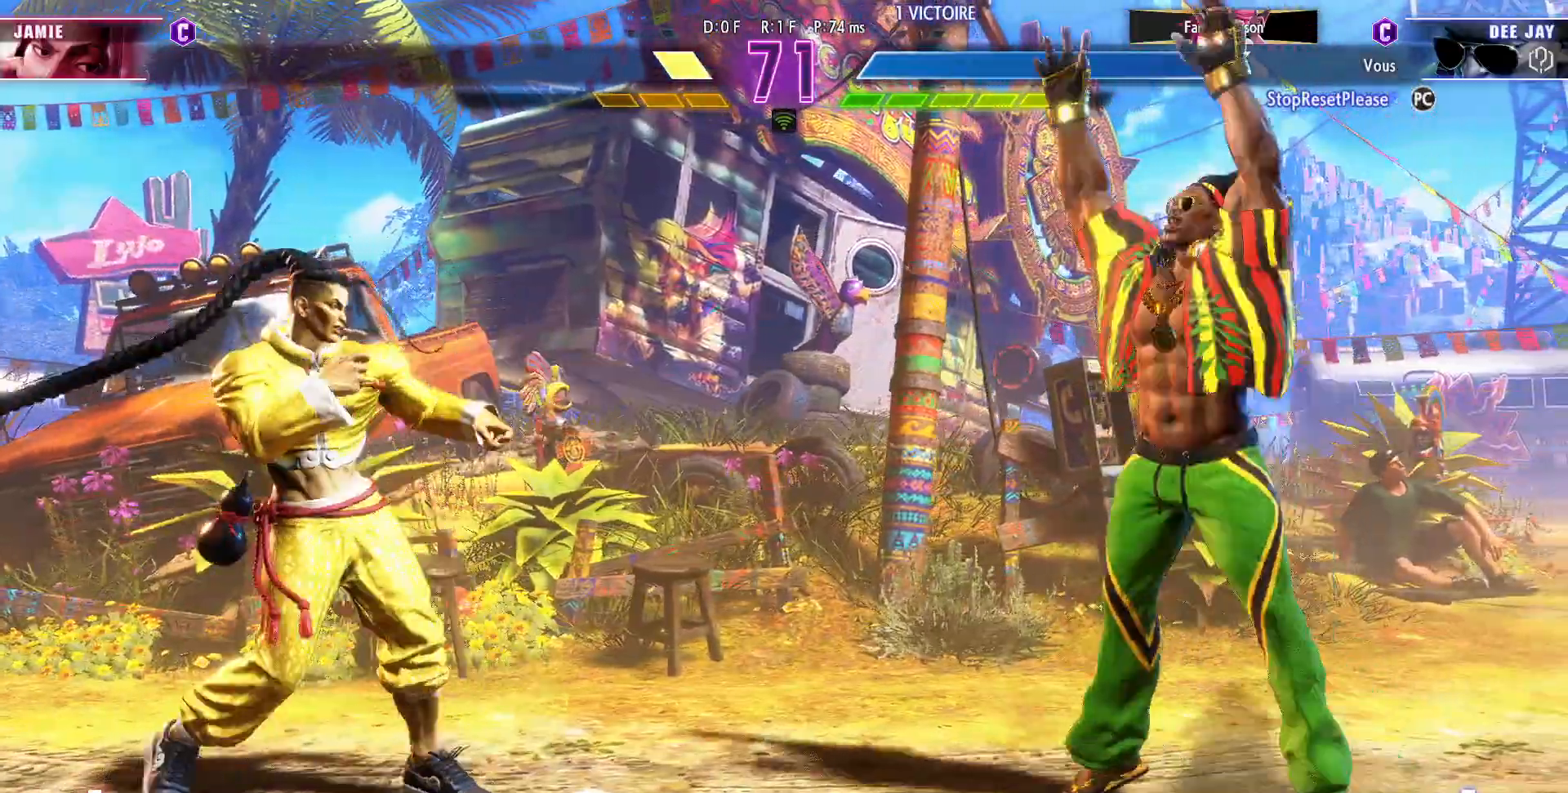
{"dt_ms": 1000, "buttons": [], "left_stick": "down-right"}
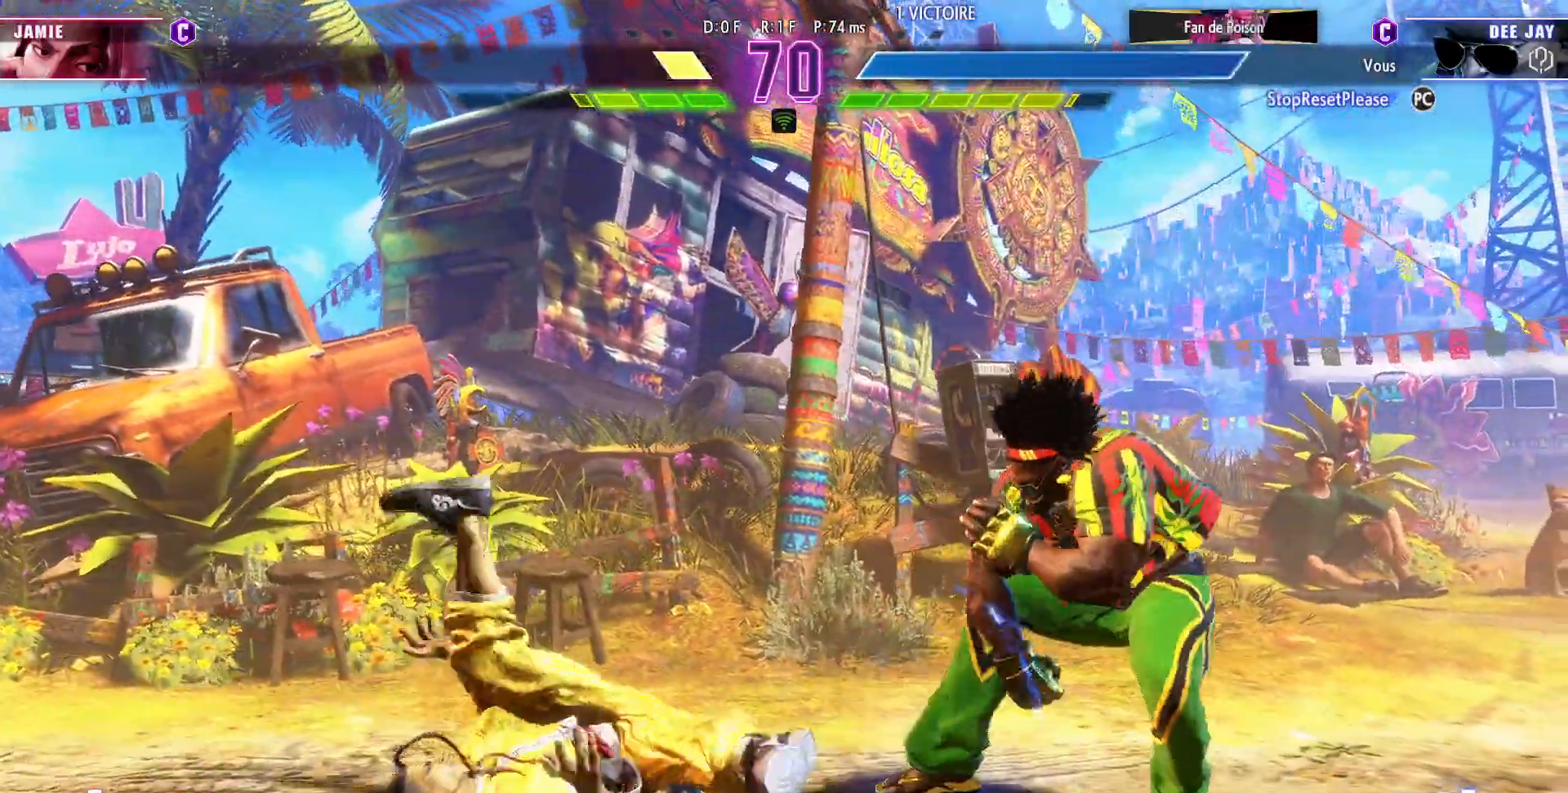
{"dt_ms": 500, "buttons": ["SQUARE"], "left_stick": "center", "events": [[150, "left_stick", "left"], [167, "CIRCLE", "down"], [167, "TRIANGLE", "down"], [217, "left_stick", "center"], [267, "left_stick", "left"], [350, "left_stick", "center"], [367, "CIRCLE", "up"], [367, "TRIANGLE", "up"], [467, "SQUARE", "down"]]}
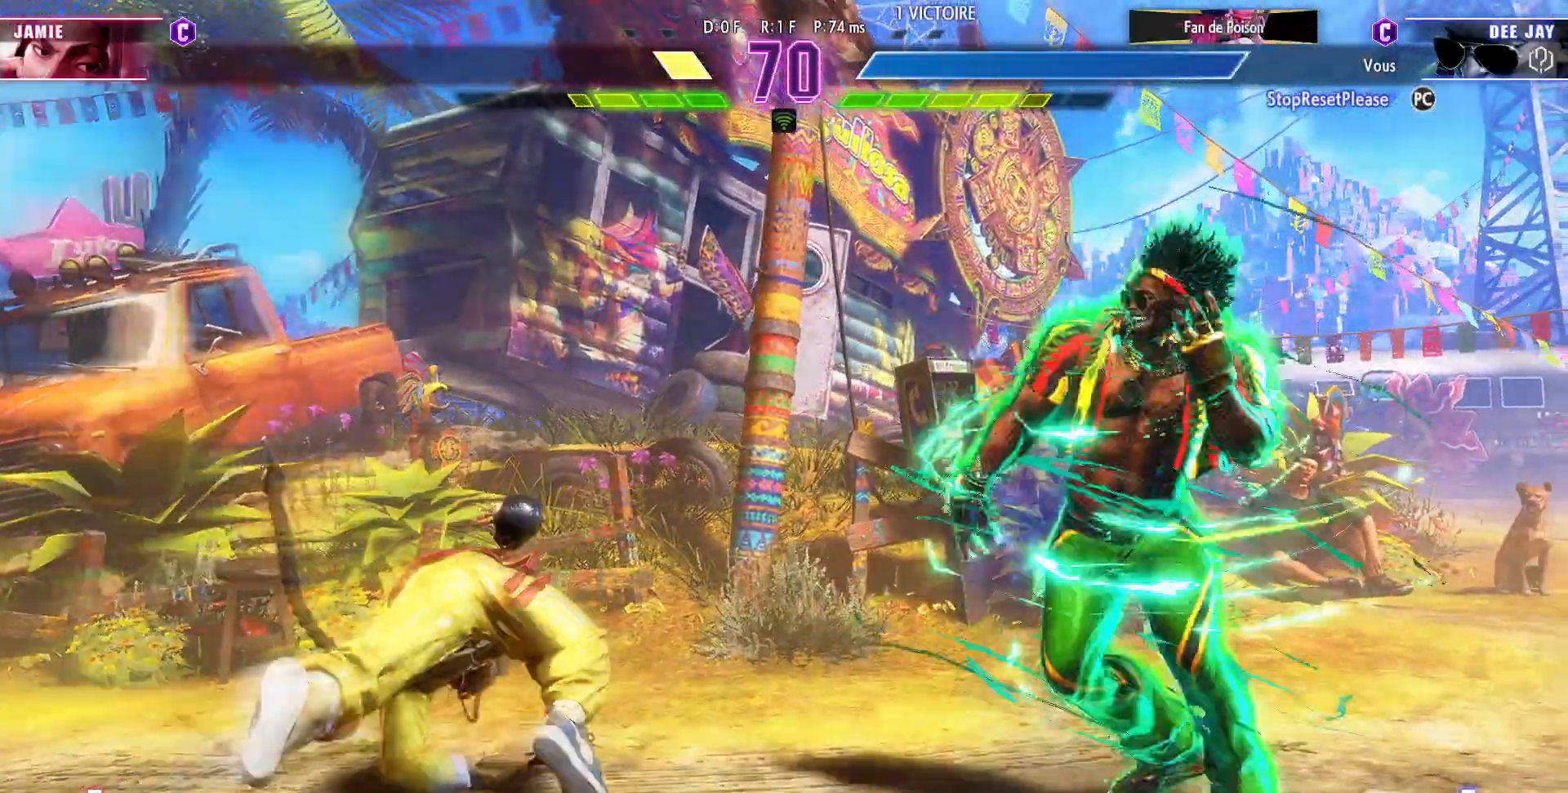
{"dt_ms": 500, "buttons": ["R2"], "left_stick": "right", "events": [[83, "SQUARE", "up"], [150, "left_stick", "right"], [483, "R2", "down"]]}
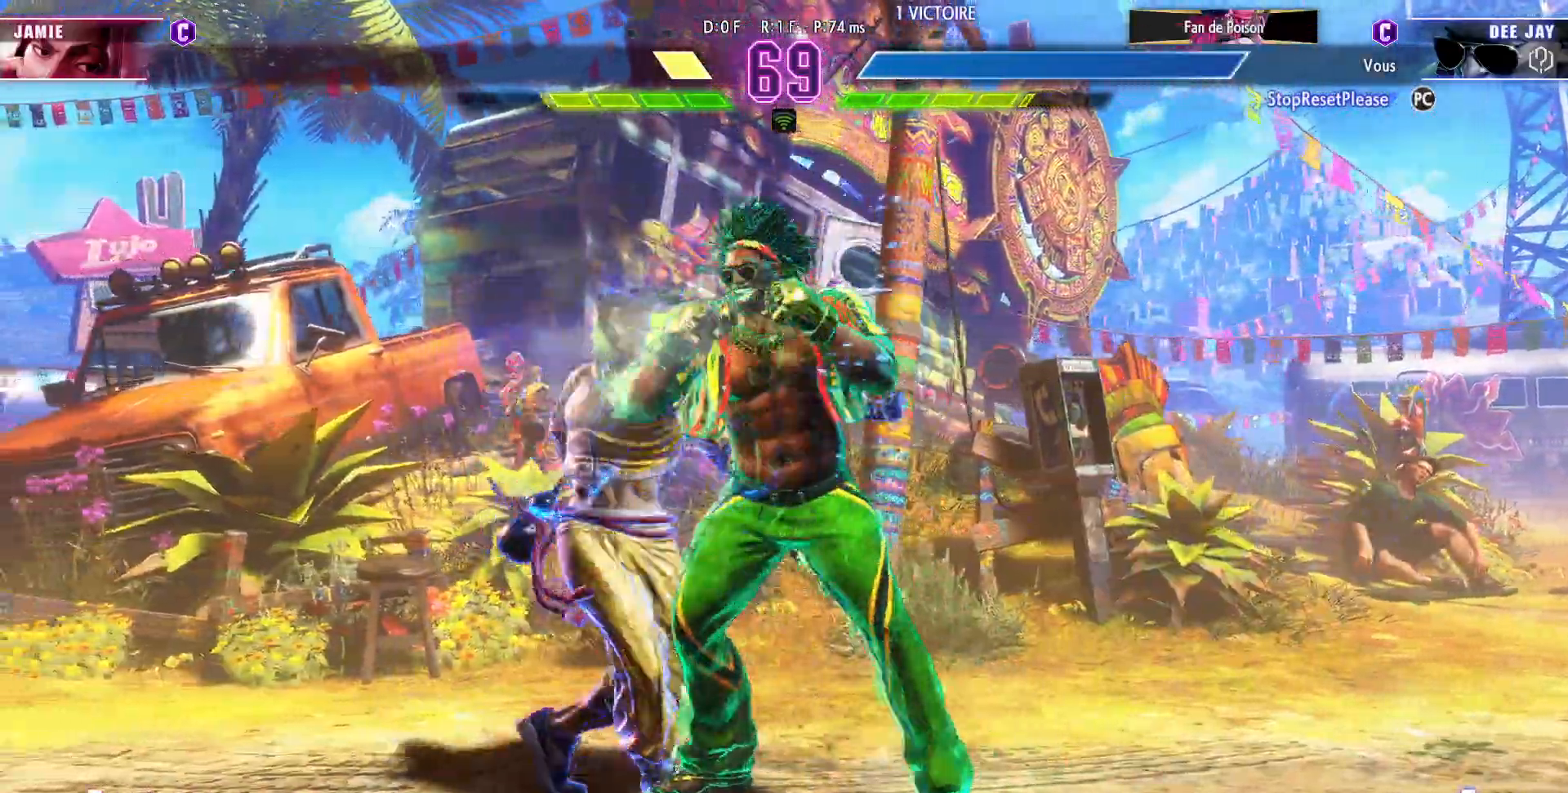
{"dt_ms": 500, "buttons": ["CROSS"], "left_stick": "center"}
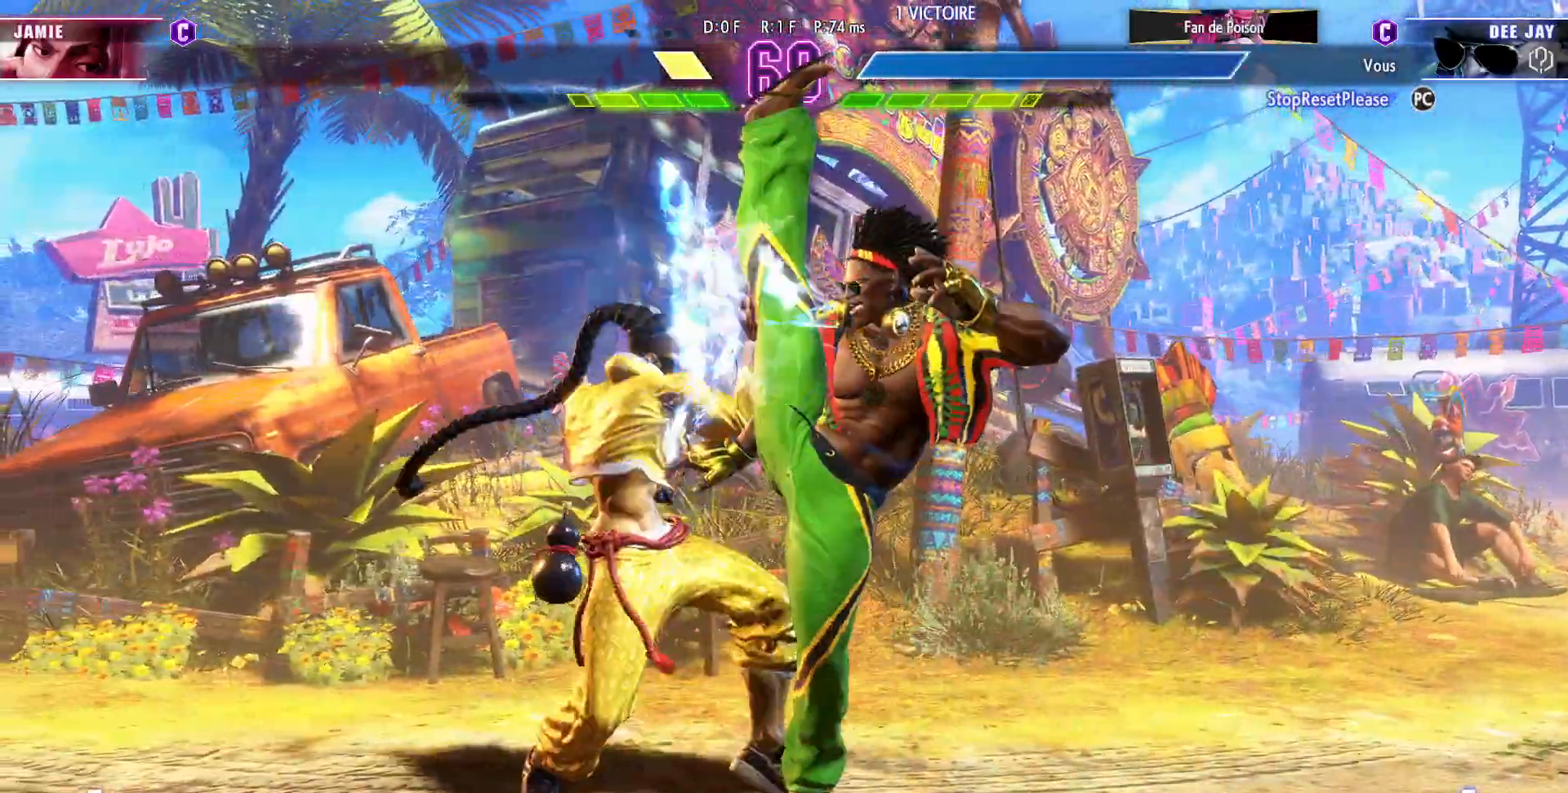
{"dt_ms": 500, "buttons": [], "left_stick": "center", "events": [[67, "CROSS", "up"]]}